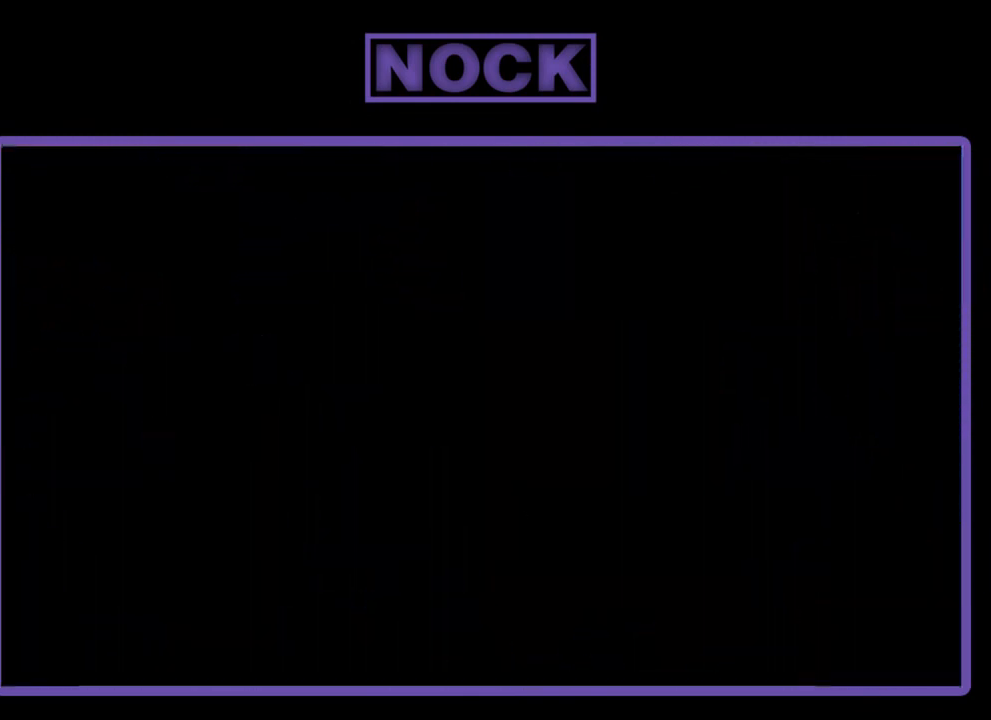
Gameplay with a controller (PlayStation layout); each line is a JSON object with the inputs held at the frame after it. "events" lists button and stick changes between this image and that frame as [ms after this image, input, new state], when the widget could be followed in between. Not read: left_stick.
{"buttons": ["R2"], "right_stick": "center", "events": []}
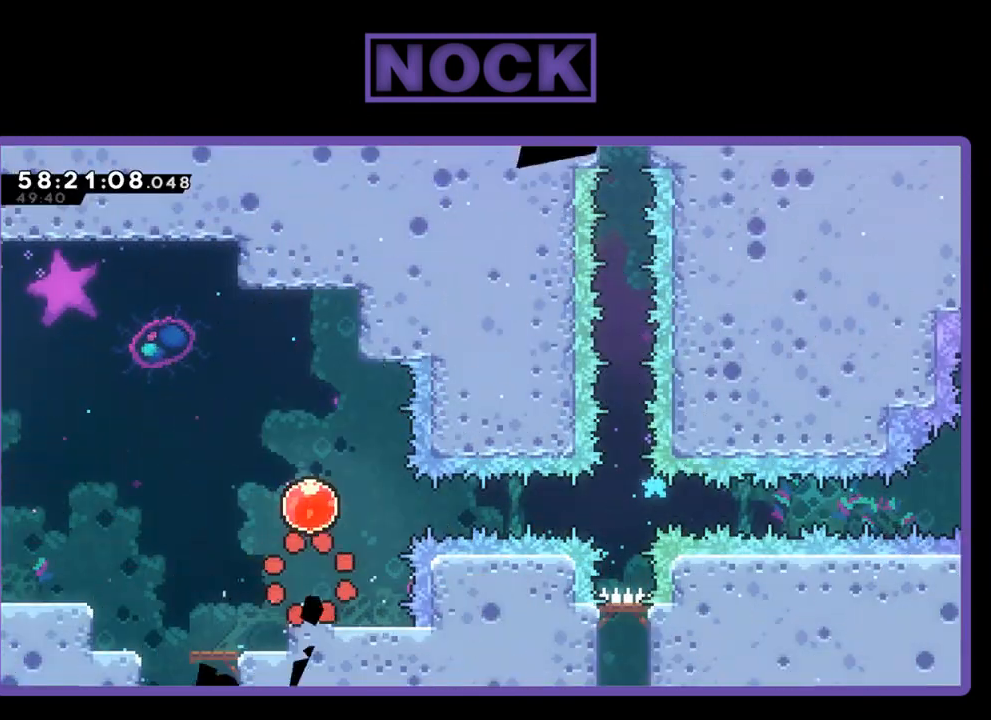
{"buttons": ["CROSS", "R2", "DPAD_RIGHT"], "right_stick": "center", "events": [[400, "CROSS", "down"], [467, "DPAD_RIGHT", "down"]]}
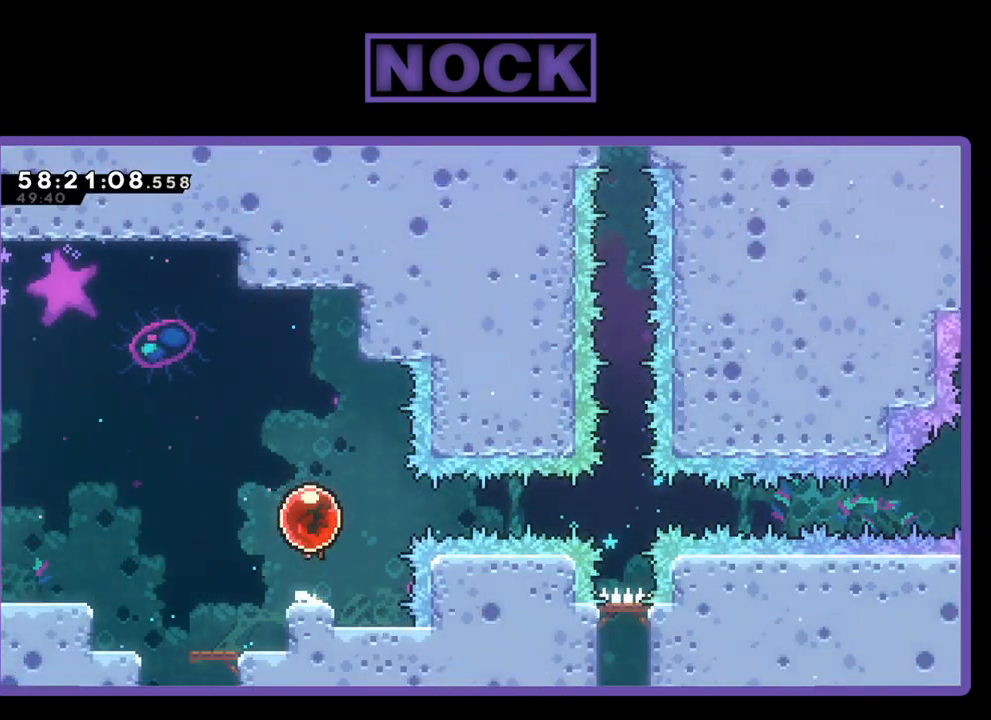
{"buttons": ["R2", "DPAD_RIGHT"], "right_stick": "center", "events": [[100, "CROSS", "up"]]}
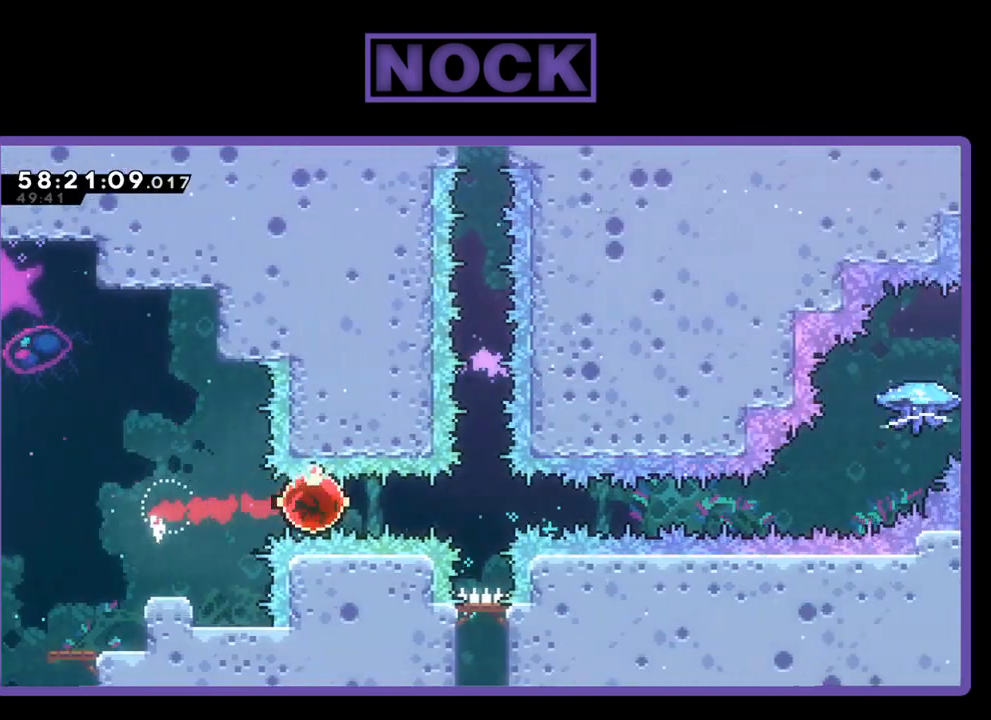
{"buttons": ["R2", "DPAD_RIGHT"], "right_stick": "center", "events": []}
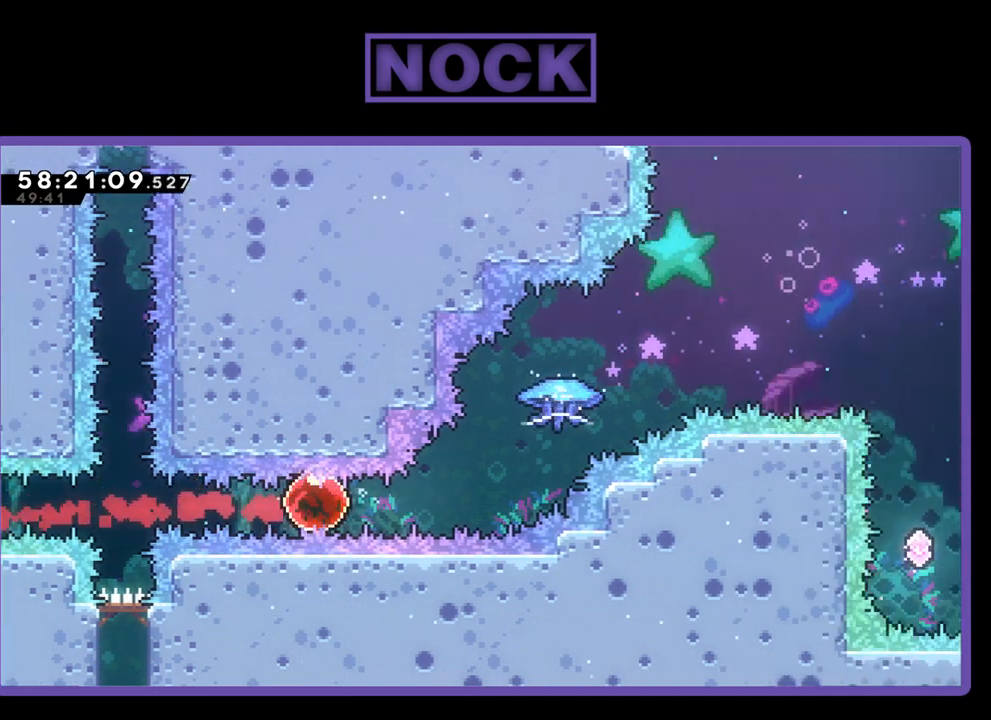
{"buttons": ["CIRCLE", "R2", "DPAD_UP", "DPAD_RIGHT"], "right_stick": "center", "events": [[133, "DPAD_UP", "down"], [233, "CIRCLE", "down"]]}
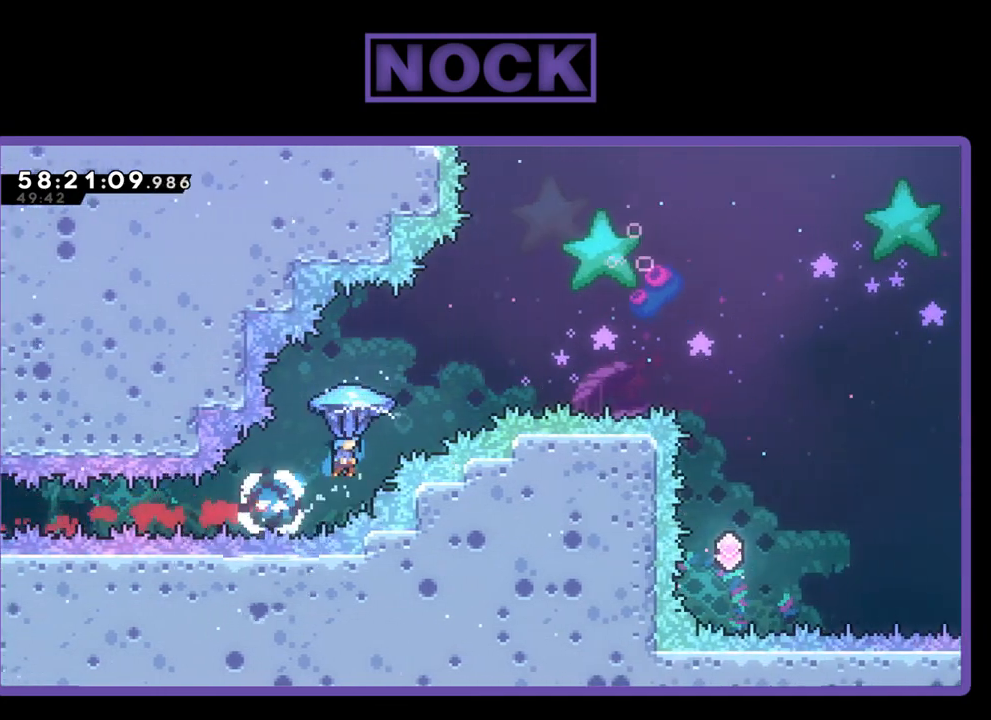
{"buttons": ["R2", "DPAD_UP", "DPAD_RIGHT"], "right_stick": "center", "events": [[233, "CIRCLE", "up"]]}
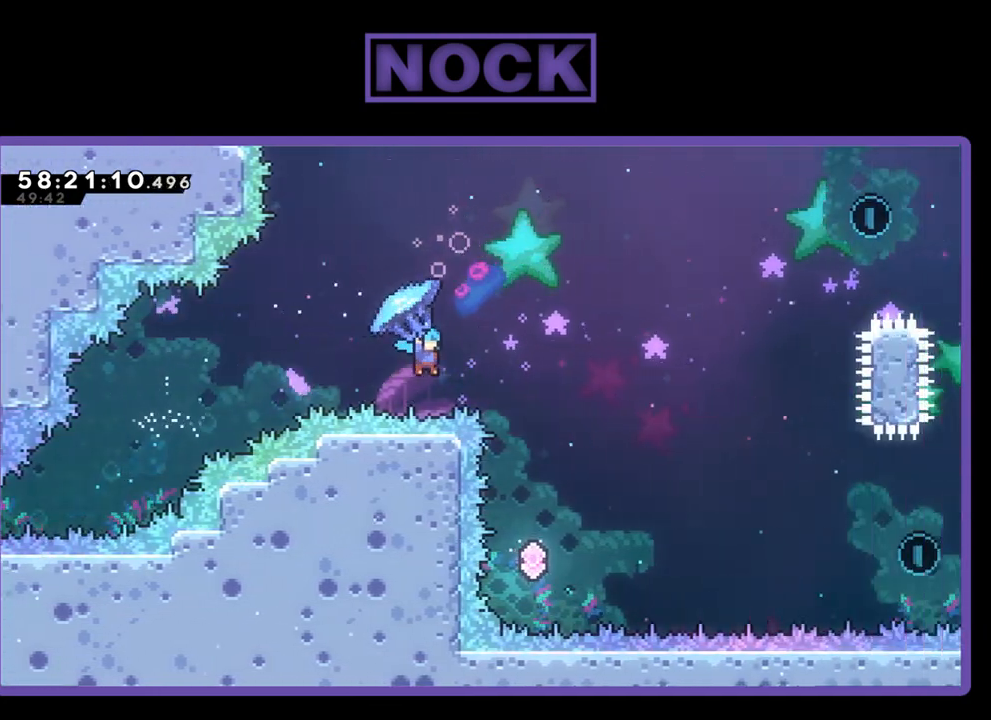
{"buttons": ["DPAD_LEFT"], "right_stick": "center", "events": [[200, "DPAD_RIGHT", "up"], [200, "DPAD_UP", "up"], [200, "R2", "up"], [467, "DPAD_LEFT", "down"]]}
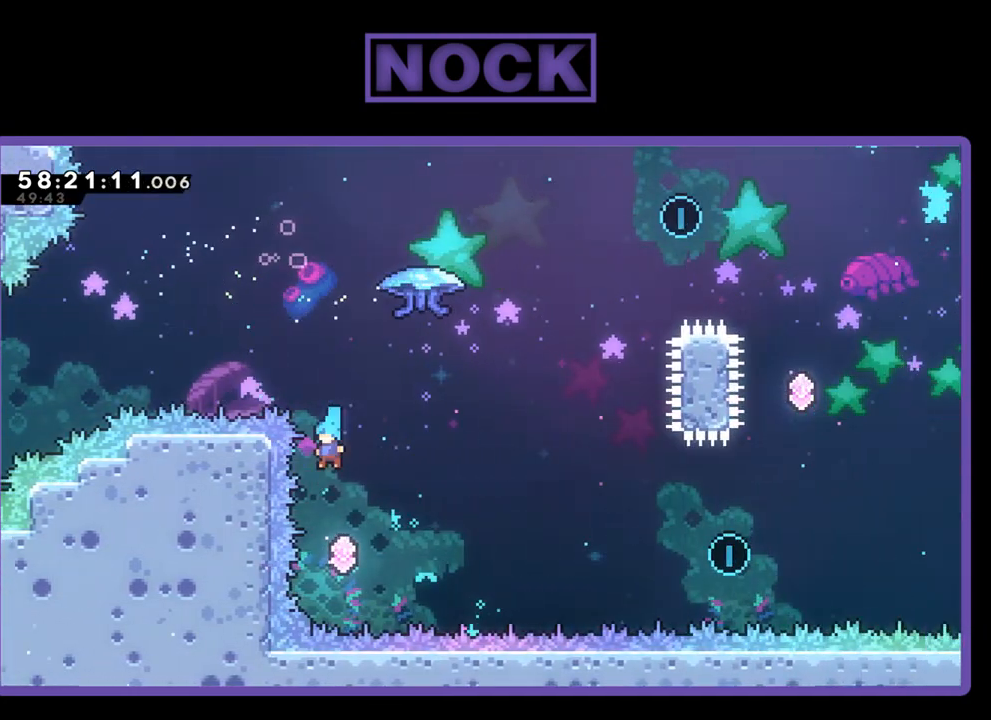
{"buttons": ["CIRCLE", "DPAD_UP", "DPAD_RIGHT"], "right_stick": "center", "events": [[33, "DPAD_LEFT", "up"], [133, "DPAD_RIGHT", "down"], [133, "DPAD_UP", "down"], [233, "CIRCLE", "down"]]}
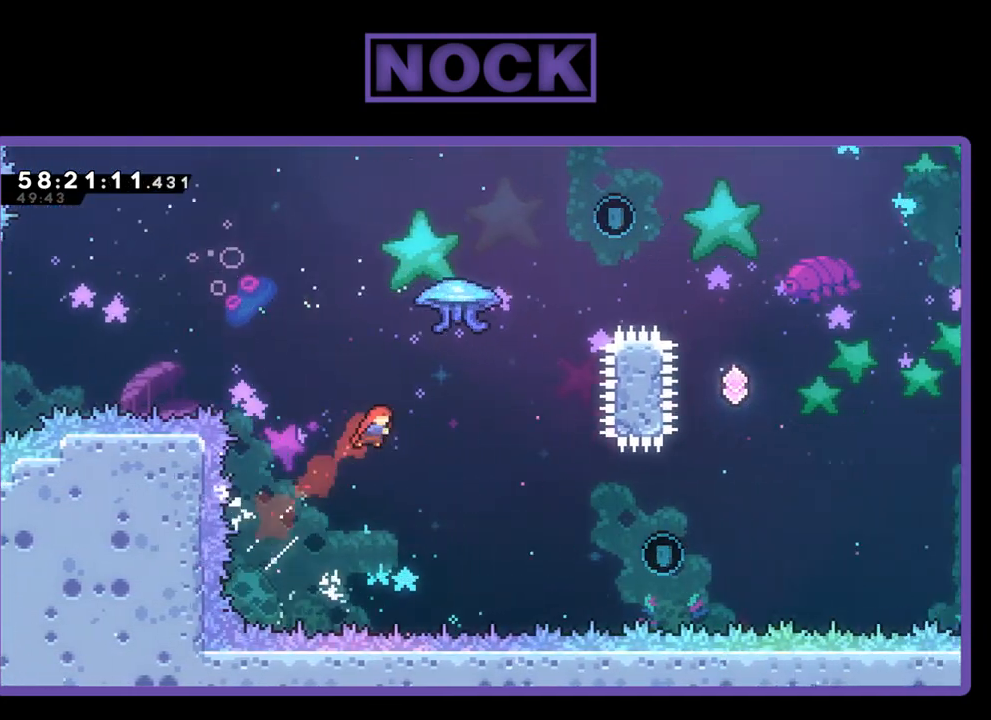
{"buttons": ["R2", "DPAD_UP", "DPAD_RIGHT"], "right_stick": "center", "events": [[33, "CIRCLE", "up"], [133, "CIRCLE", "down"], [400, "R2", "down"], [500, "CIRCLE", "up"]]}
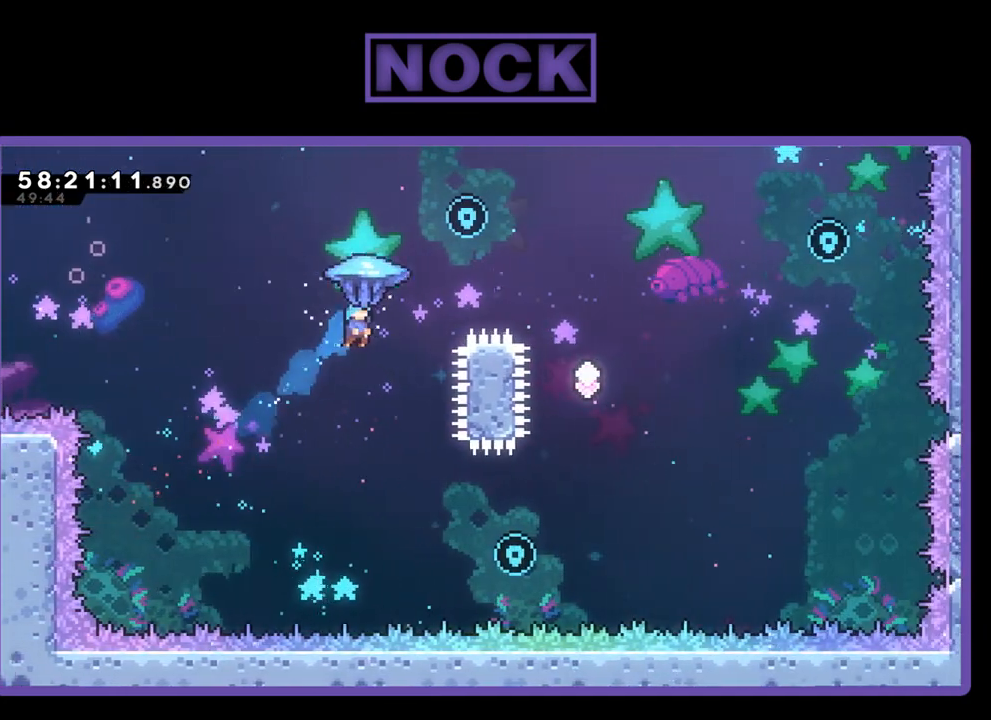
{"buttons": ["R2", "DPAD_UP", "DPAD_RIGHT"], "right_stick": "center", "events": []}
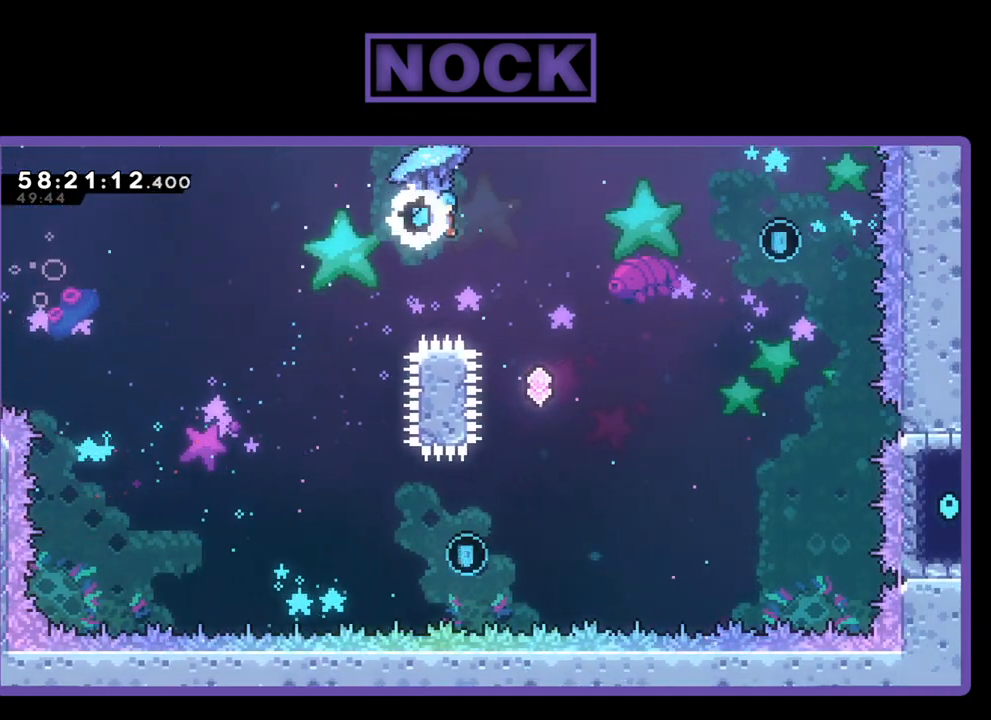
{"buttons": ["R2"], "right_stick": "center", "events": [[67, "DPAD_UP", "up"], [167, "DPAD_RIGHT", "up"]]}
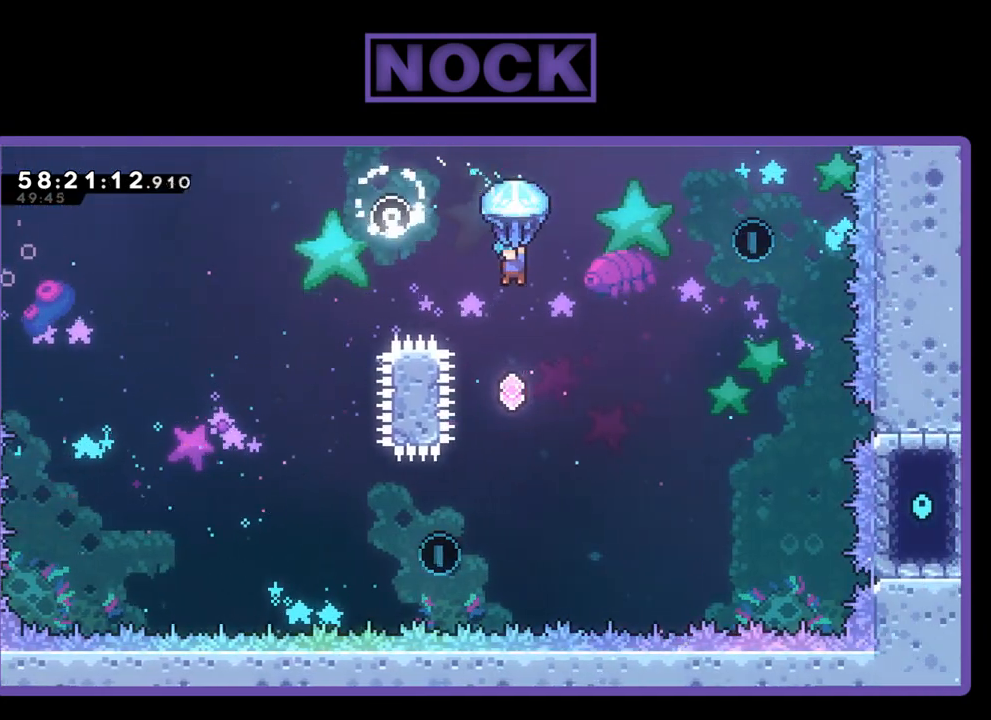
{"buttons": ["R2"], "right_stick": "center", "events": [[33, "DPAD_LEFT", "down"], [167, "DPAD_LEFT", "up"], [400, "DPAD_RIGHT", "down"], [500, "DPAD_RIGHT", "up"]]}
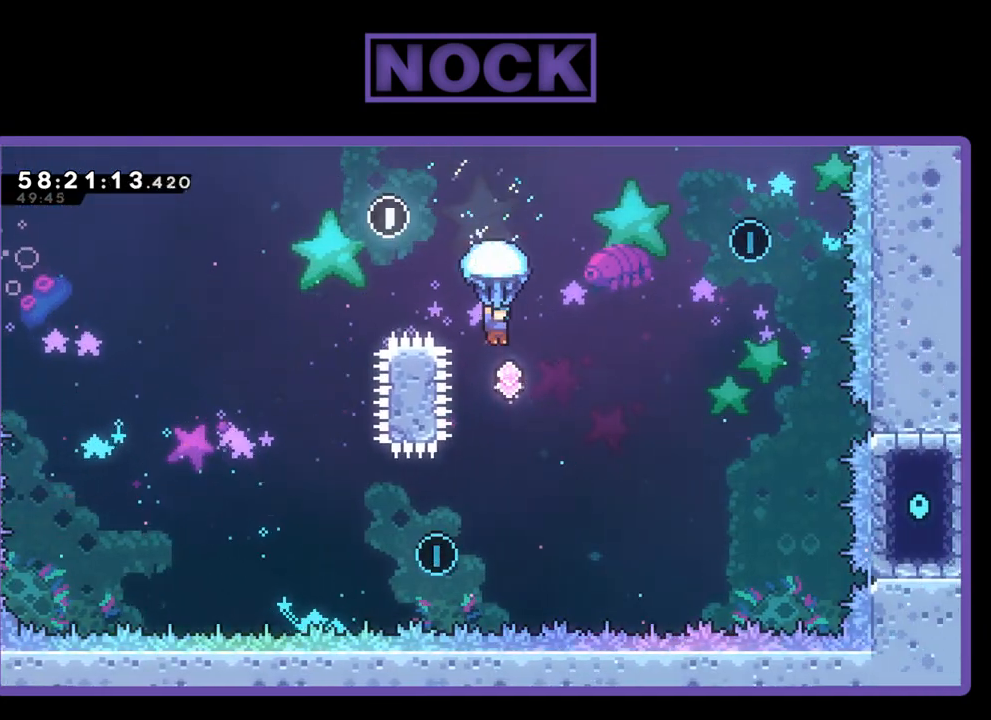
{"buttons": ["DPAD_UP", "DPAD_RIGHT"], "right_stick": "center", "events": [[300, "DPAD_RIGHT", "down"], [300, "DPAD_UP", "down"], [467, "R2", "up"]]}
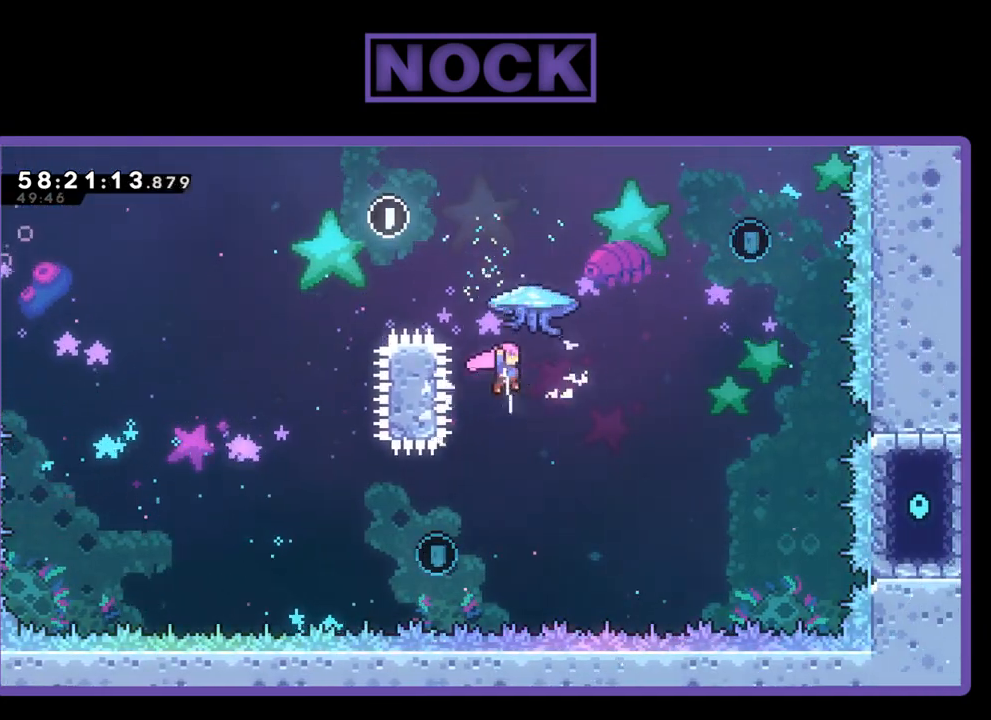
{"buttons": ["DPAD_UP", "DPAD_RIGHT"], "right_stick": "center", "events": [[67, "CIRCLE", "down"], [467, "CIRCLE", "up"]]}
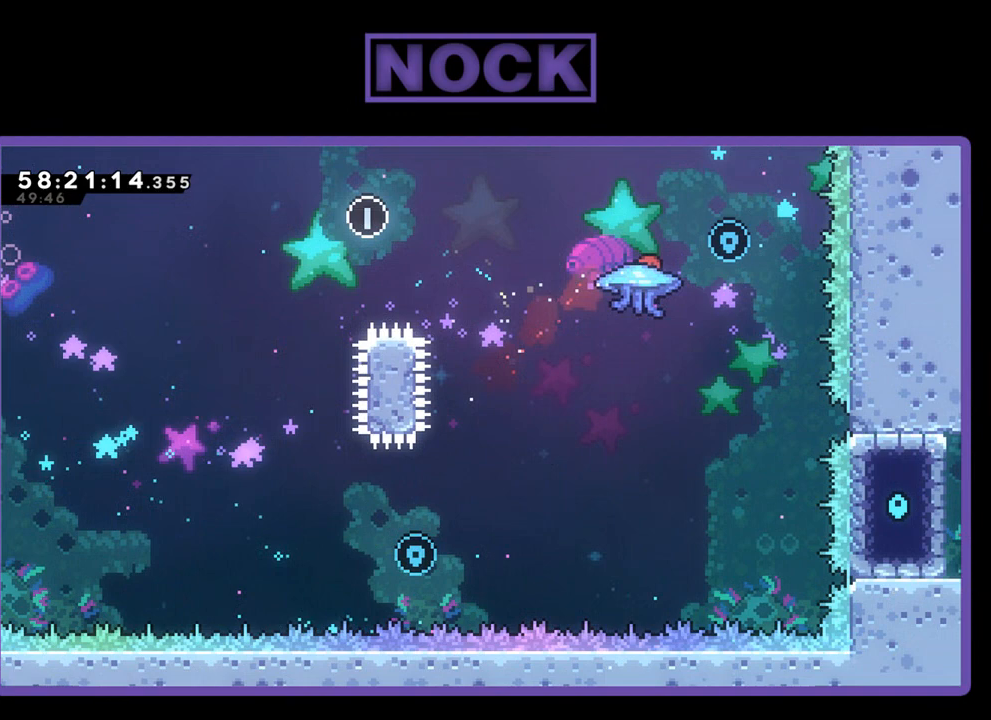
{"buttons": ["R2", "DPAD_UP", "DPAD_RIGHT"], "right_stick": "center", "events": [[33, "R2", "down"], [267, "DPAD_RIGHT", "up"], [500, "DPAD_RIGHT", "down"]]}
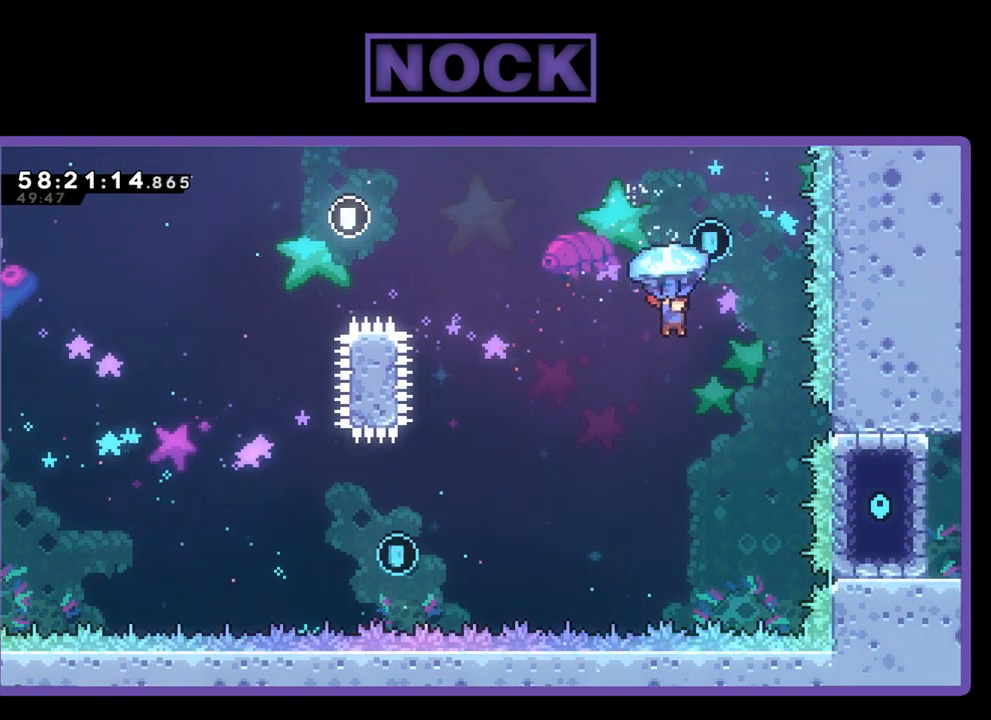
{"buttons": ["R2"], "right_stick": "center", "events": [[100, "DPAD_LEFT", "down"], [100, "DPAD_RIGHT", "up"], [200, "CIRCLE", "down"], [267, "CIRCLE", "up"], [400, "DPAD_UP", "up"], [467, "DPAD_LEFT", "up"]]}
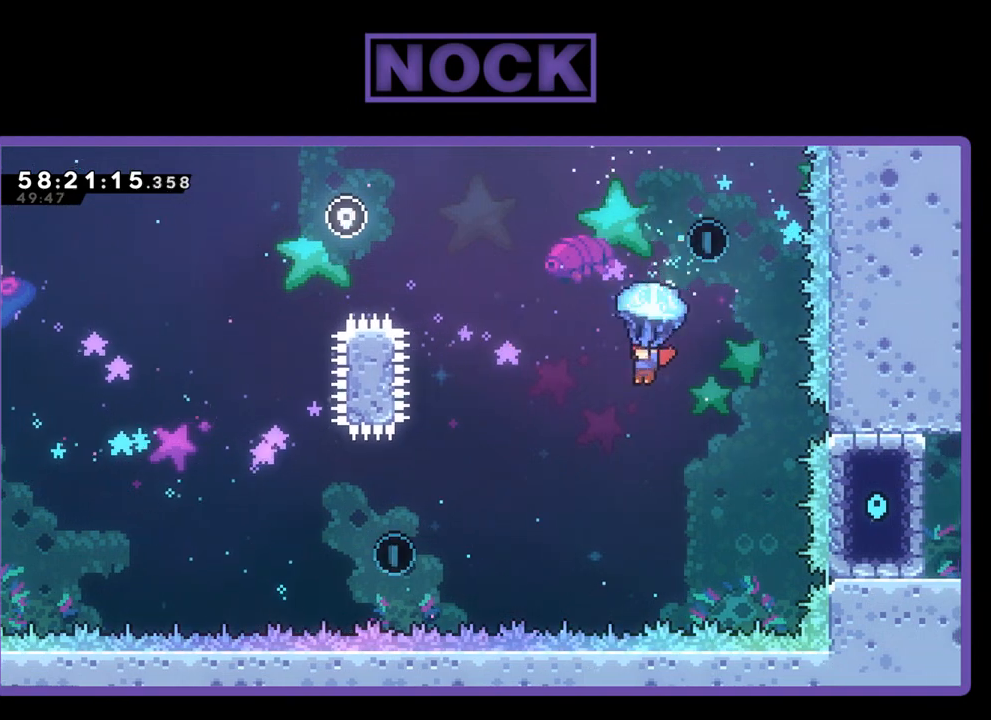
{"buttons": ["R2", "DPAD_LEFT"], "right_stick": "center", "events": [[400, "DPAD_LEFT", "down"]]}
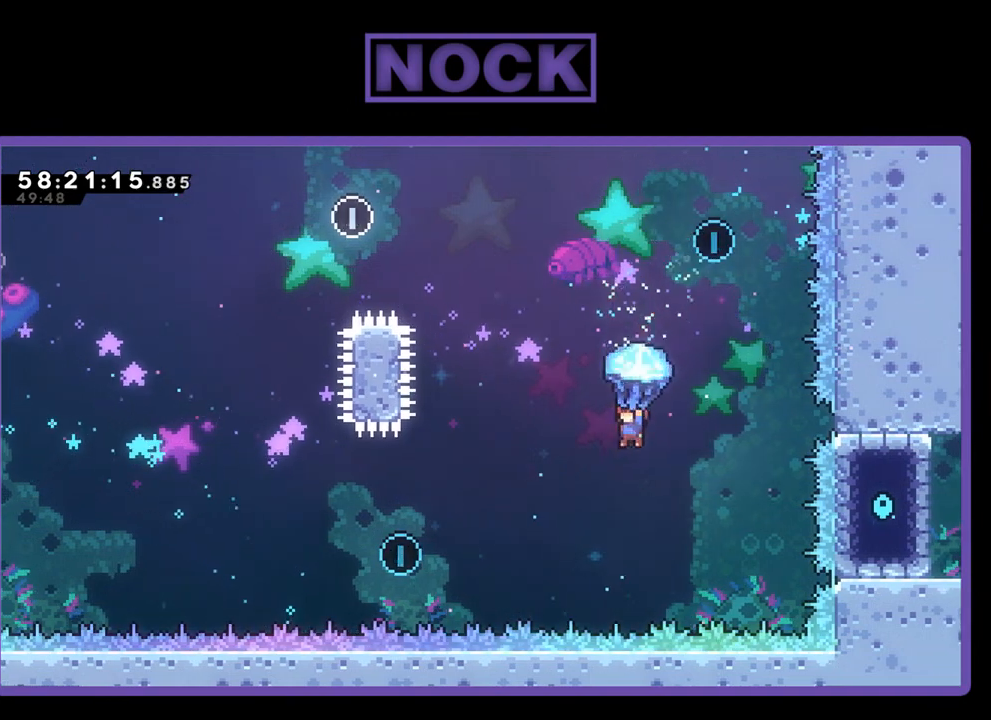
{"buttons": ["R2", "DPAD_LEFT"], "right_stick": "center", "events": []}
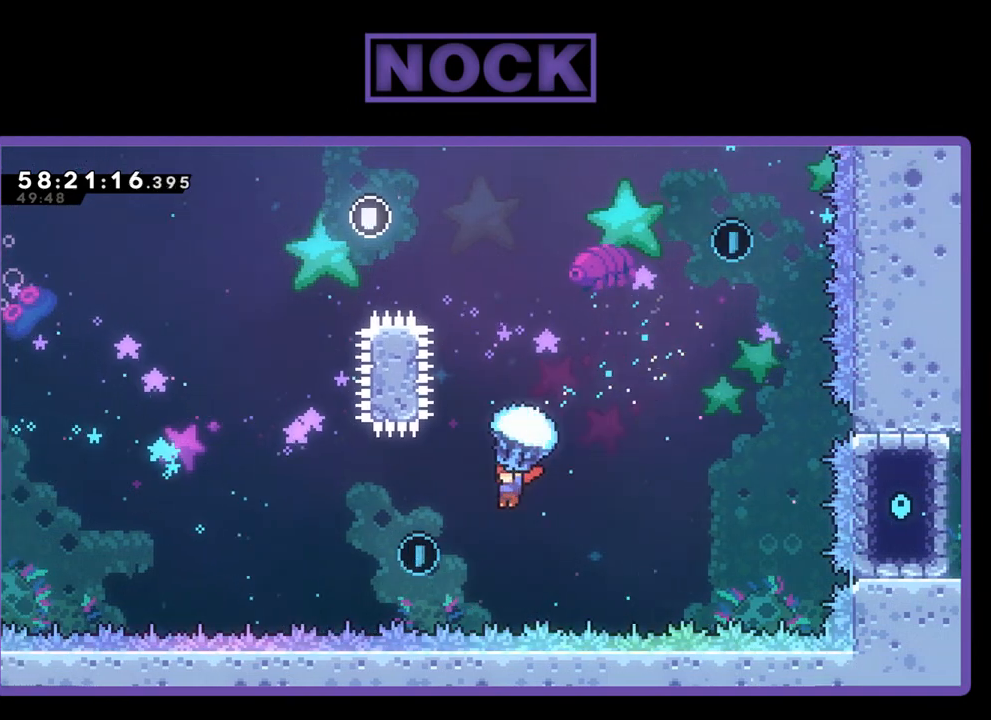
{"buttons": ["R2", "DPAD_UP", "DPAD_RIGHT"], "right_stick": "center", "events": [[133, "DPAD_LEFT", "up"], [267, "DPAD_RIGHT", "down"], [500, "DPAD_UP", "down"]]}
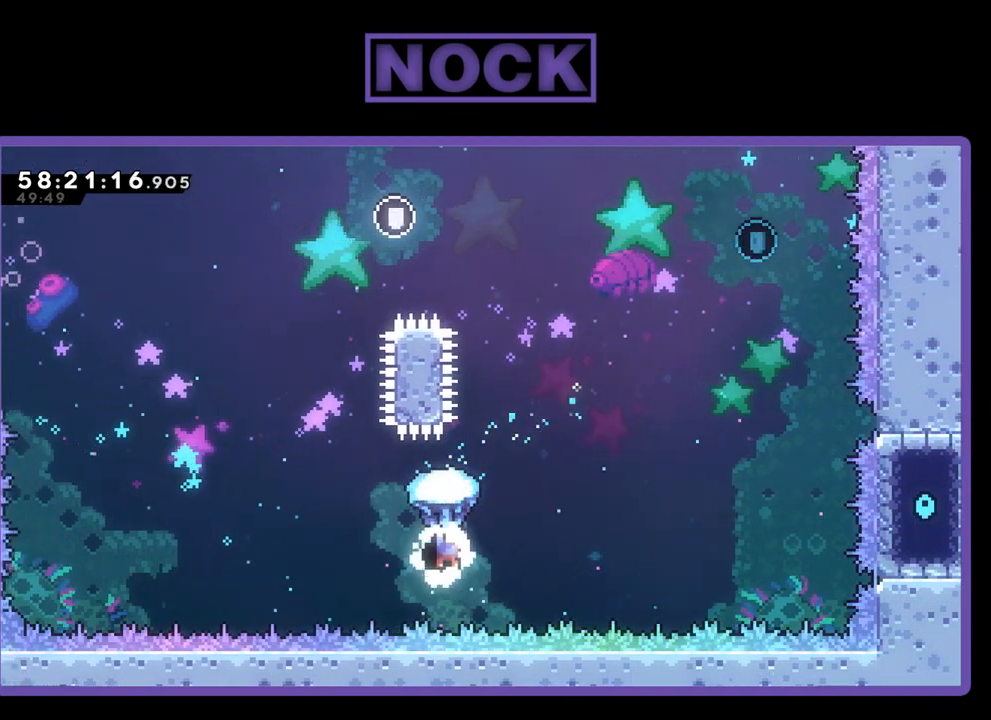
{"buttons": ["CIRCLE", "R2", "DPAD_UP", "DPAD_RIGHT"], "right_stick": "center", "events": [[267, "CIRCLE", "down"]]}
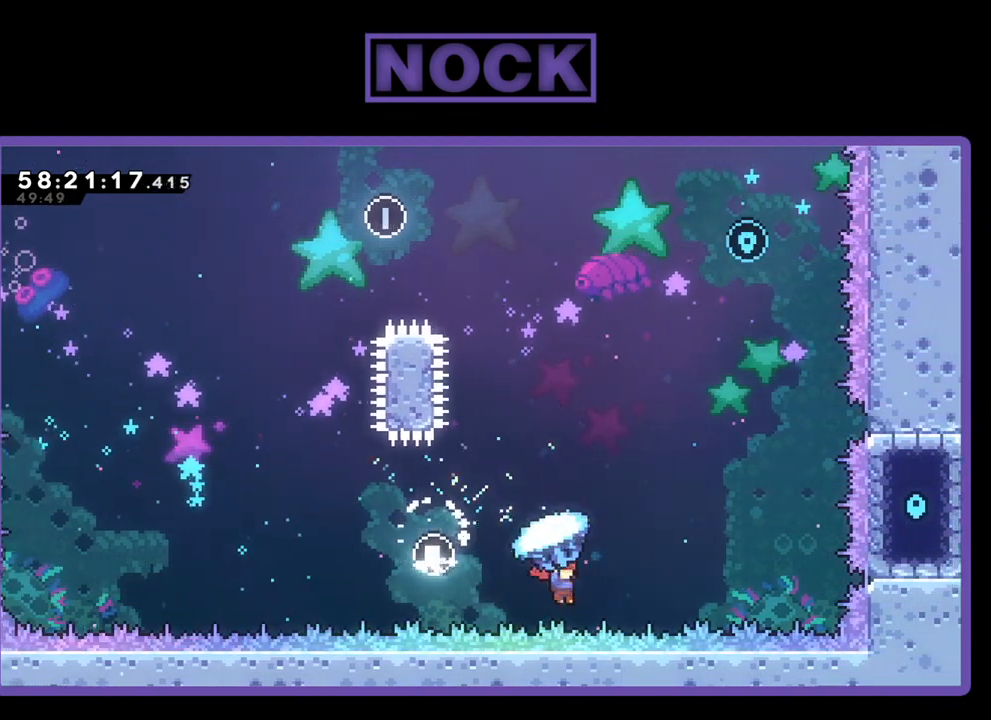
{"buttons": ["DPAD_UP", "DPAD_RIGHT"], "right_stick": "center", "events": [[100, "CROSS", "down"], [333, "R2", "up"], [433, "CROSS", "up"], [500, "CIRCLE", "up"]]}
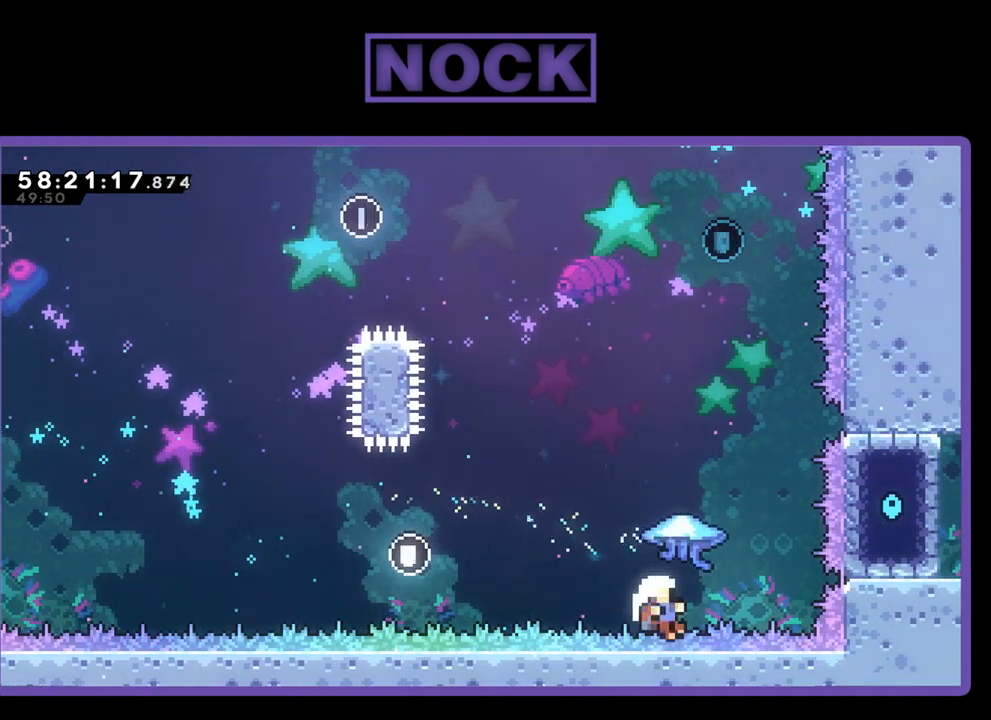
{"buttons": [], "right_stick": "center", "events": [[67, "R2", "down"], [167, "R2", "up"], [333, "DPAD_UP", "up"], [400, "DPAD_RIGHT", "up"]]}
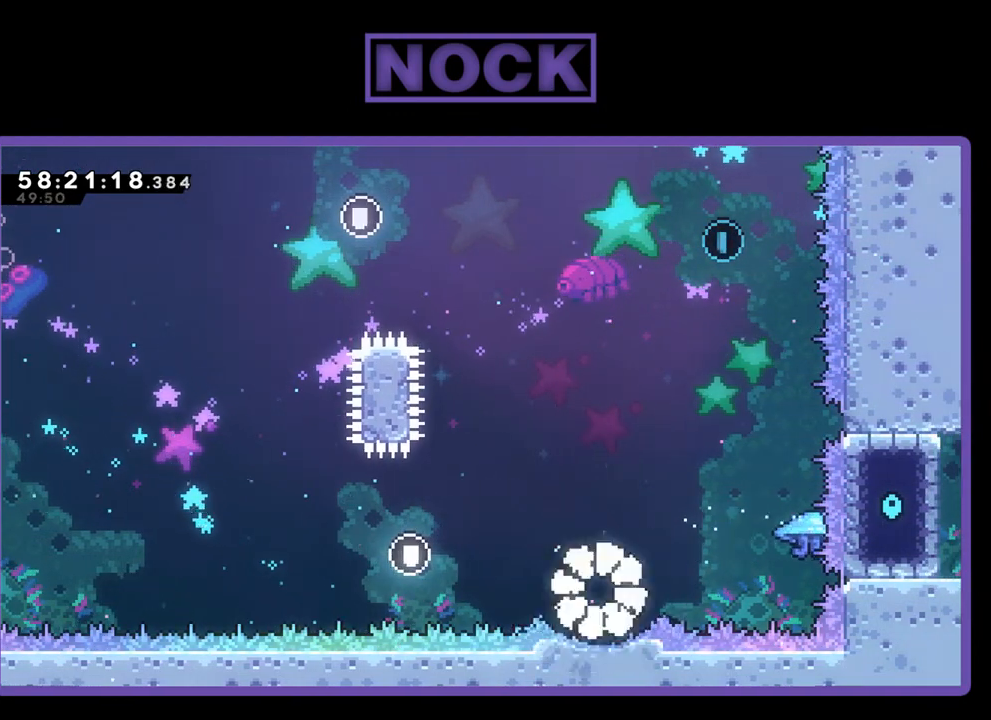
{"buttons": [], "right_stick": "center", "events": []}
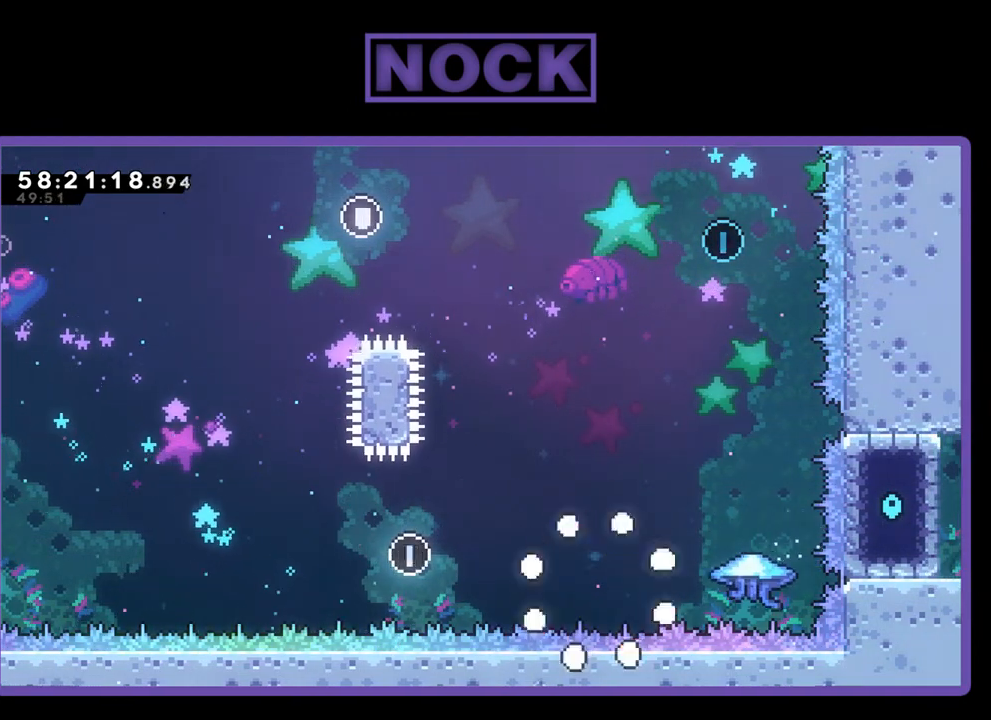
{"buttons": [], "right_stick": "center", "events": []}
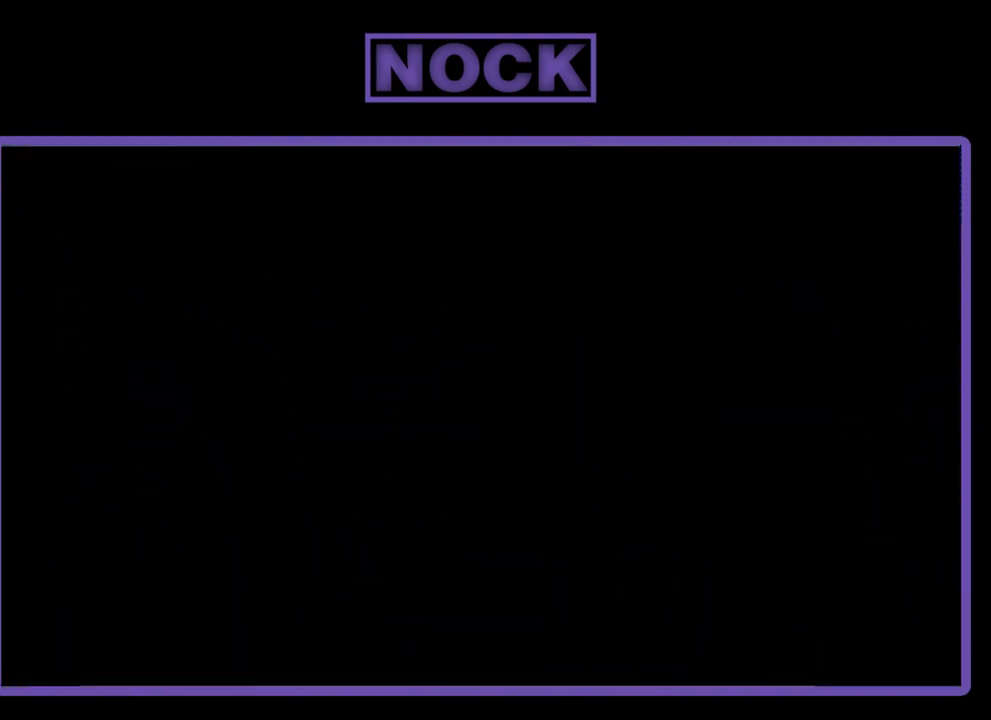
{"buttons": ["R2", "DPAD_RIGHT"], "right_stick": "center", "events": [[100, "R2", "down"], [433, "DPAD_RIGHT", "down"]]}
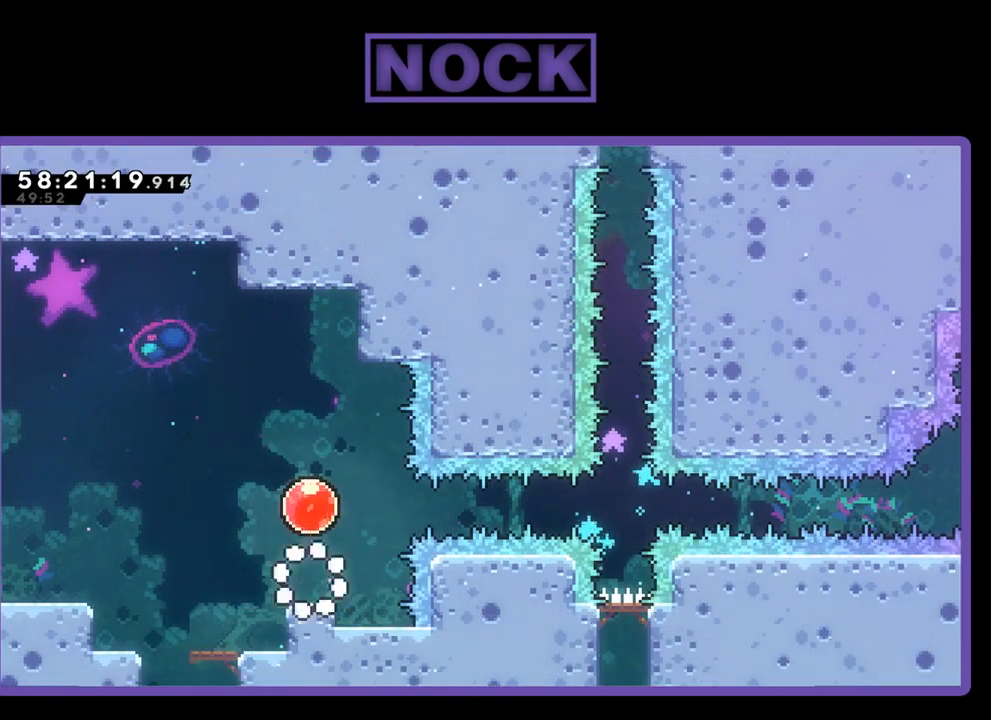
{"buttons": ["CROSS", "R2", "DPAD_UP", "DPAD_LEFT"], "right_stick": "center", "events": [[200, "CROSS", "down"], [267, "DPAD_RIGHT", "up"], [267, "DPAD_UP", "down"], [300, "DPAD_LEFT", "down"]]}
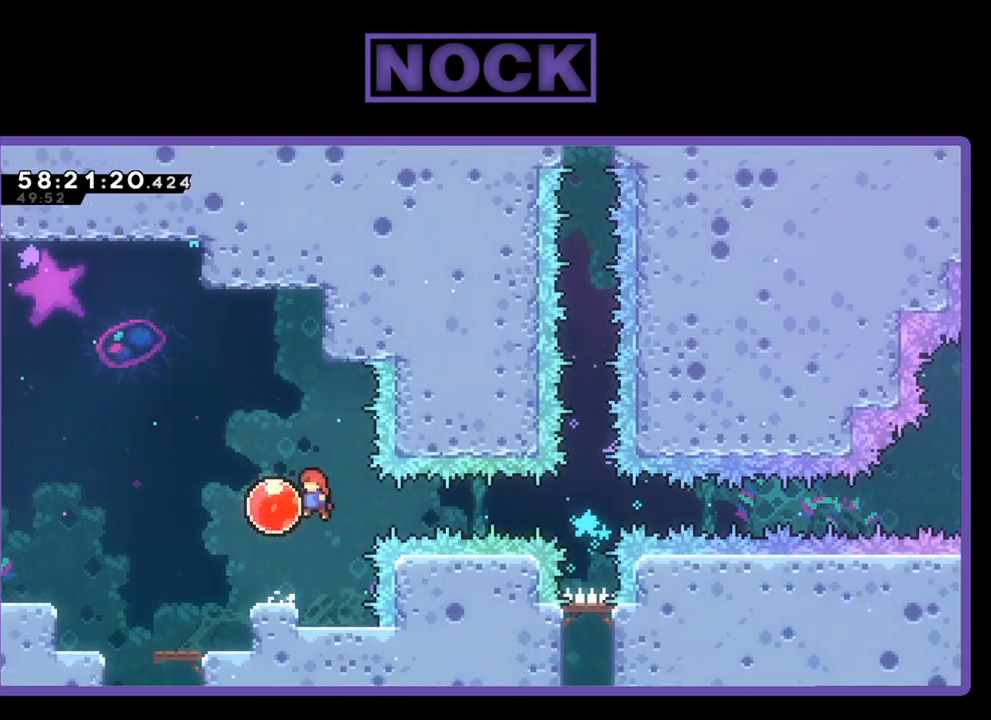
{"buttons": ["R2", "DPAD_RIGHT"], "right_stick": "center", "events": [[67, "DPAD_LEFT", "up"], [100, "DPAD_RIGHT", "down"], [100, "DPAD_UP", "up"], [167, "CROSS", "up"]]}
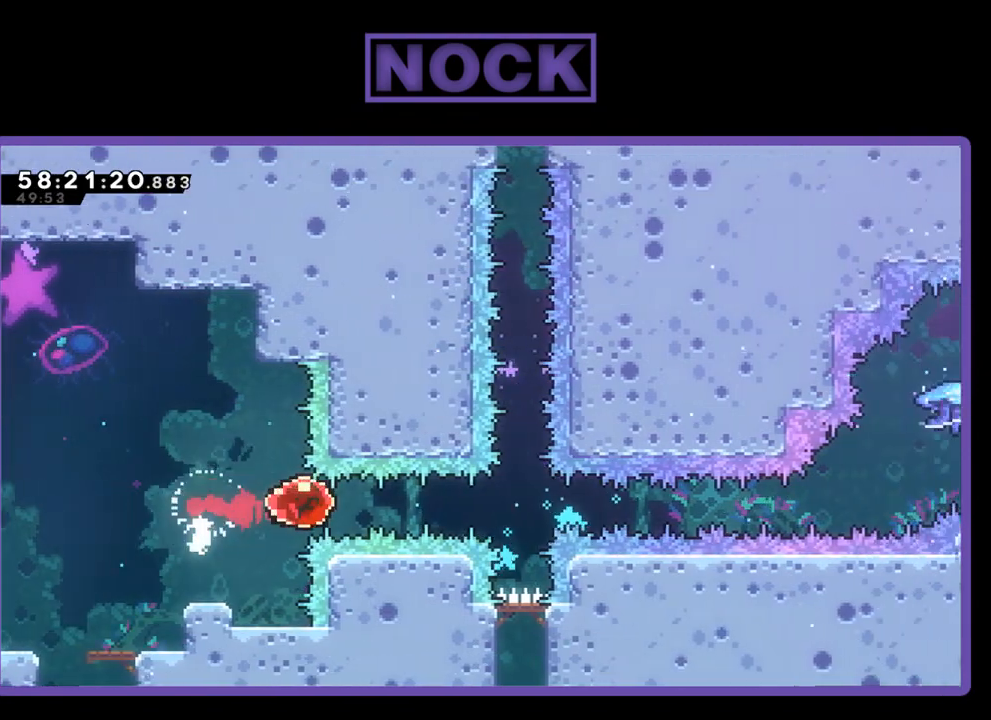
{"buttons": ["R2", "DPAD_RIGHT"], "right_stick": "center", "events": []}
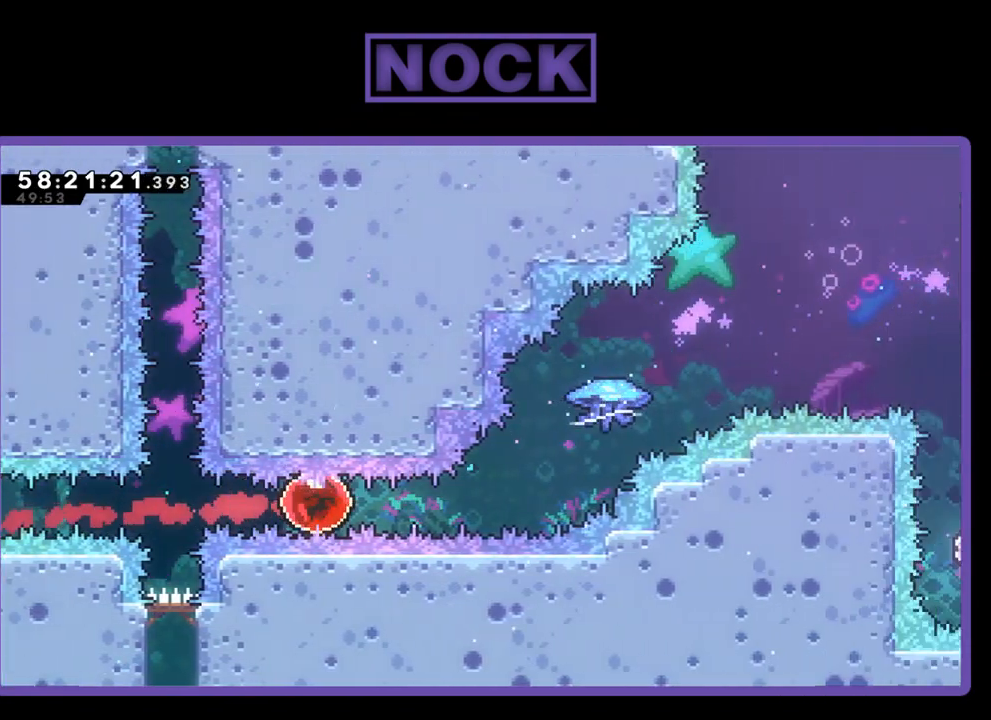
{"buttons": ["CIRCLE", "R2", "DPAD_UP", "DPAD_RIGHT"], "right_stick": "center", "events": [[200, "DPAD_UP", "down"], [333, "CIRCLE", "down"]]}